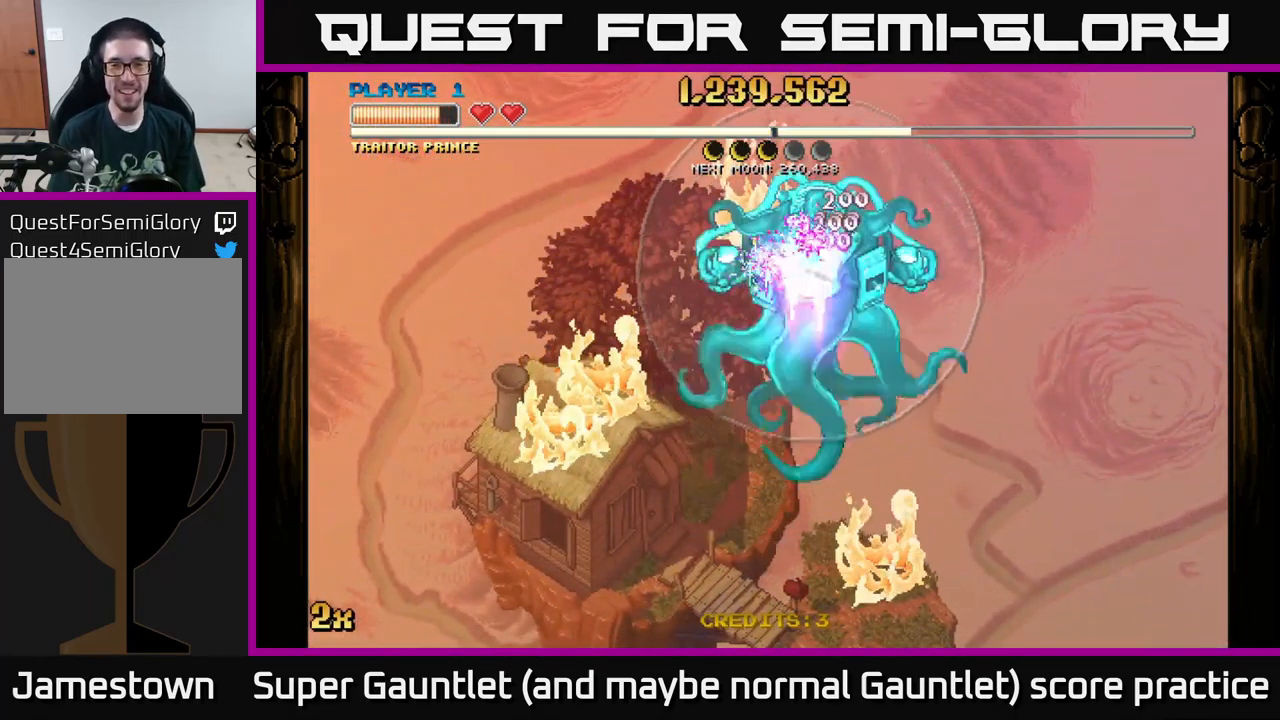
Gameplay with a controller (Xbox layout); each line is a JSON object with the inputs held at the frame after it. "events" lists button and stick changes between this image and that frame as [ms after this image, input, new state], when the widget could be followed in between.
{"buttons": ["A"], "left_stick": "center", "right_stick": "center", "events": [[50, "X", "up"], [83, "left_stick", "center"], [150, "left_stick", "down"], [300, "left_stick", "center"]]}
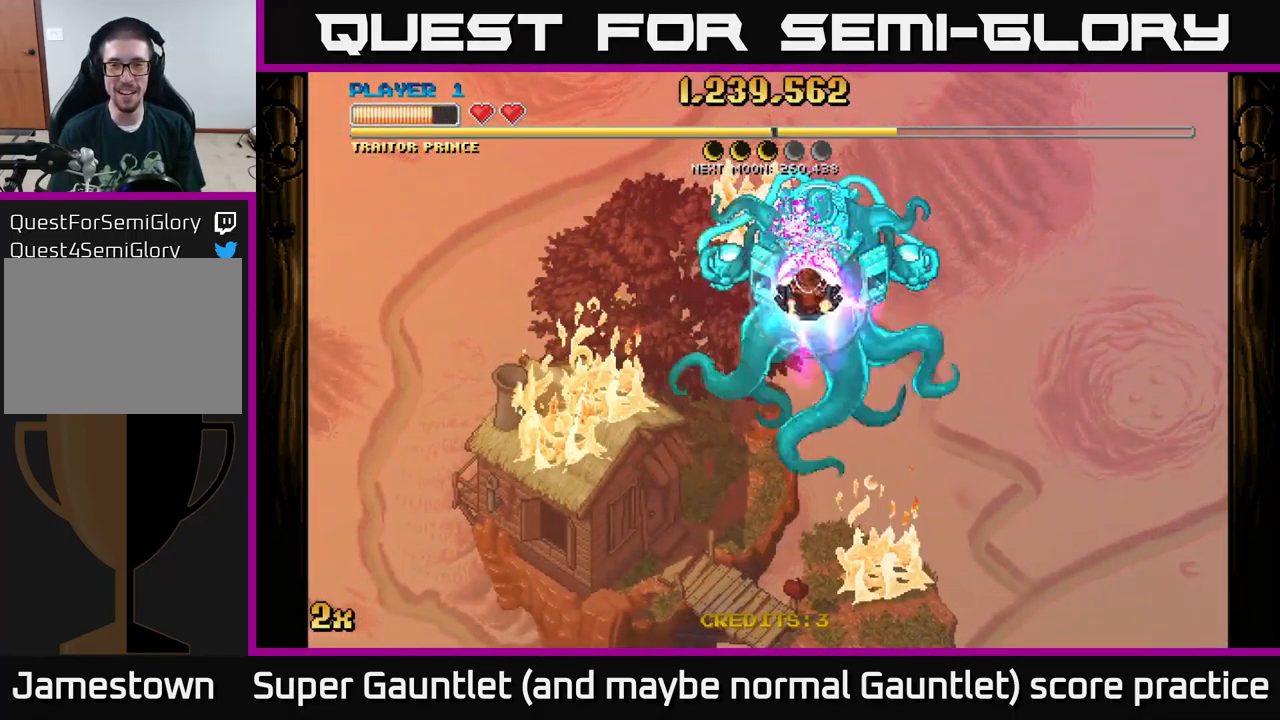
{"buttons": ["A"], "left_stick": "down", "right_stick": "center", "events": [[50, "left_stick", "down"]]}
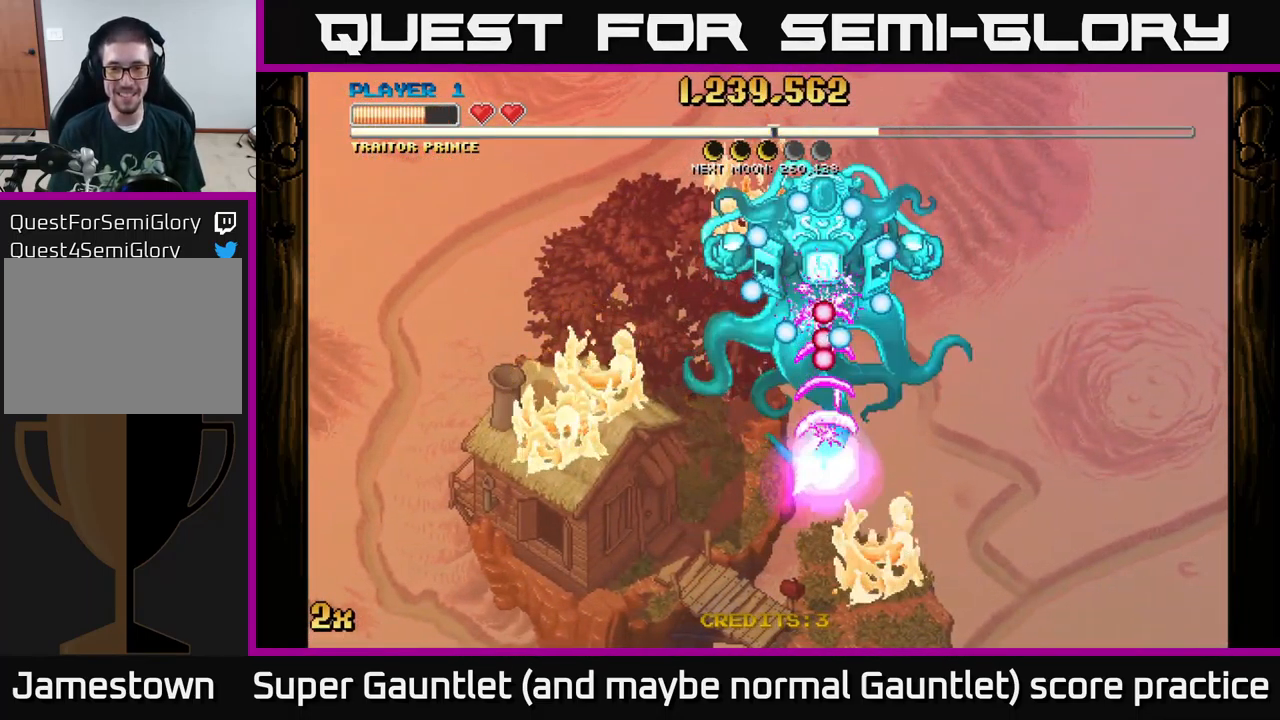
{"buttons": ["A"], "left_stick": "down-right", "right_stick": "center", "events": [[267, "left_stick", "down-right"]]}
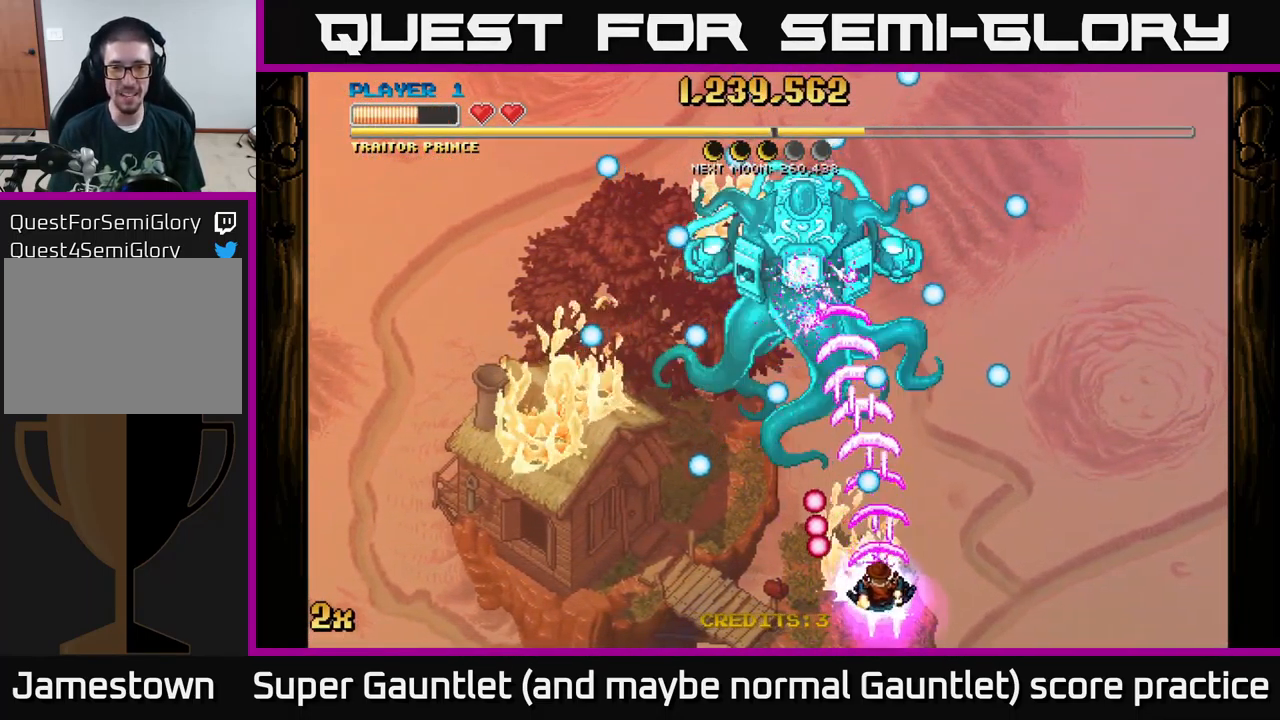
{"buttons": ["A"], "left_stick": "left", "right_stick": "center", "events": [[49, "left_stick", "down-left"], [116, "left_stick", "center"], [333, "left_stick", "up-left"], [466, "left_stick", "left"]]}
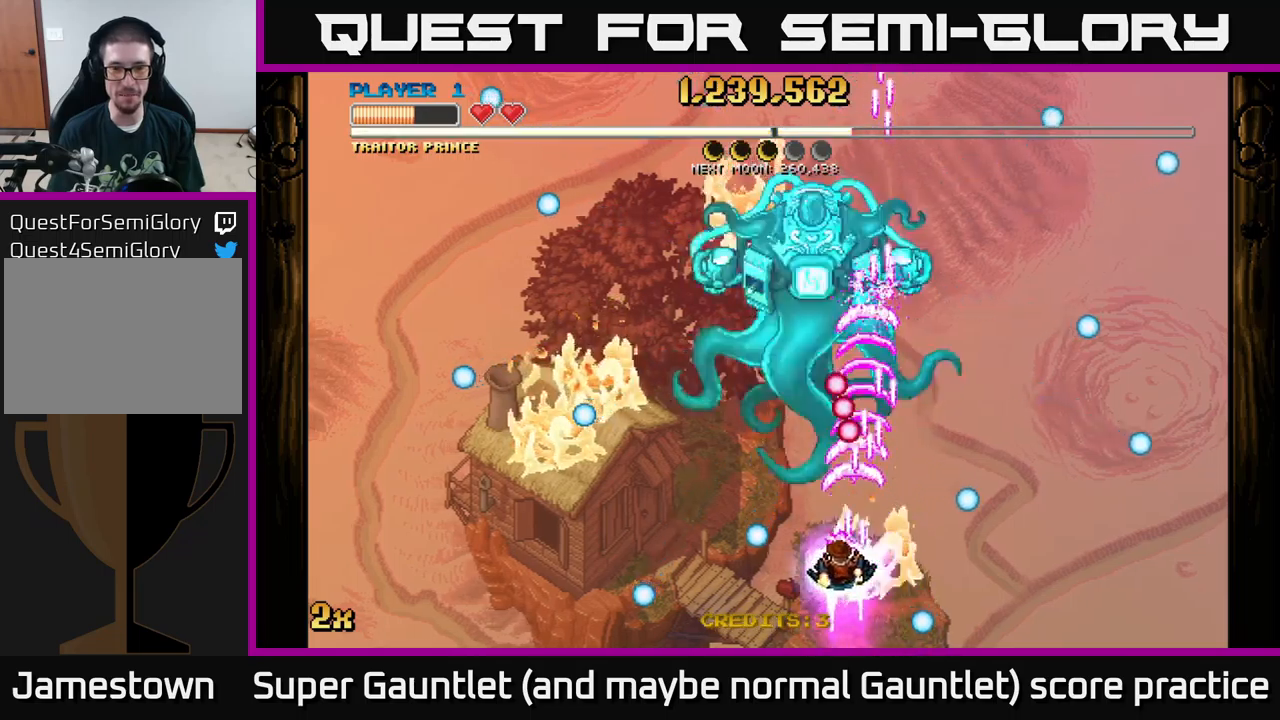
{"buttons": ["A"], "left_stick": "left", "right_stick": "center", "events": []}
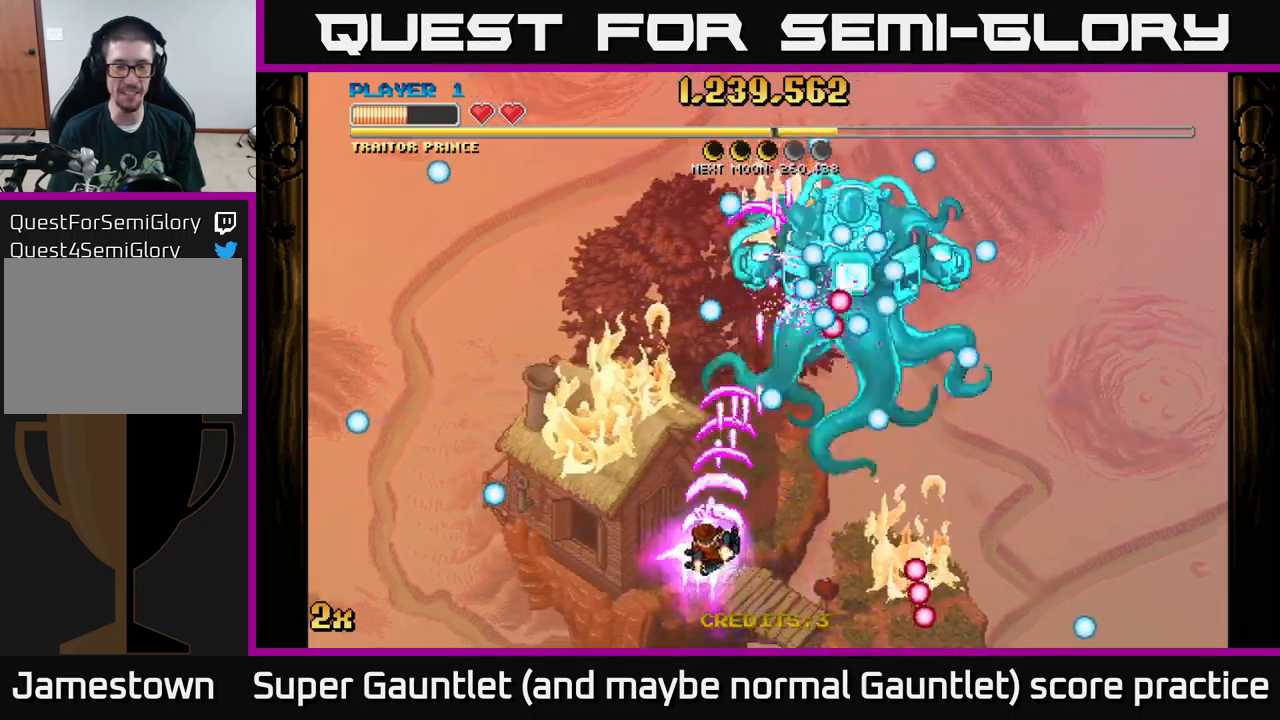
{"buttons": ["A"], "left_stick": "down-left", "right_stick": "center", "events": [[150, "X", "down"], [150, "left_stick", "up-left"], [300, "X", "up"], [484, "left_stick", "down-left"]]}
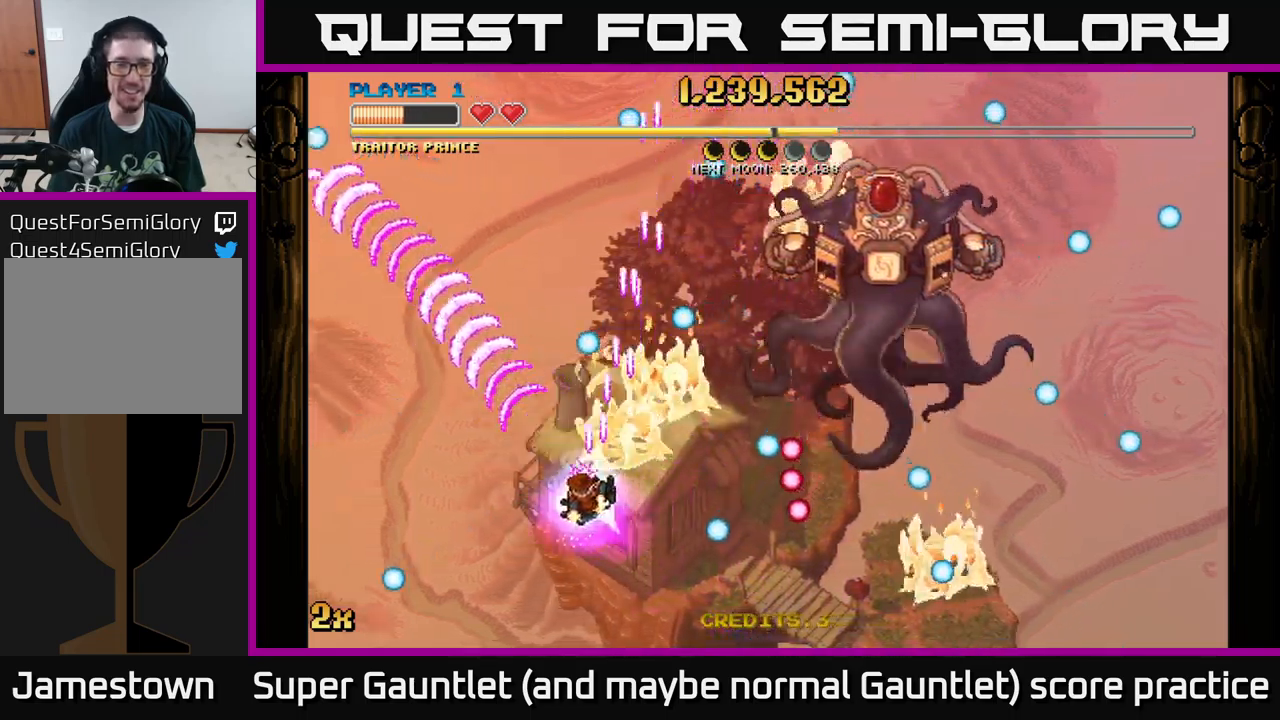
{"buttons": ["A", "X"], "left_stick": "up-right", "right_stick": "center", "events": [[367, "left_stick", "up"], [417, "X", "down"], [450, "left_stick", "up-right"]]}
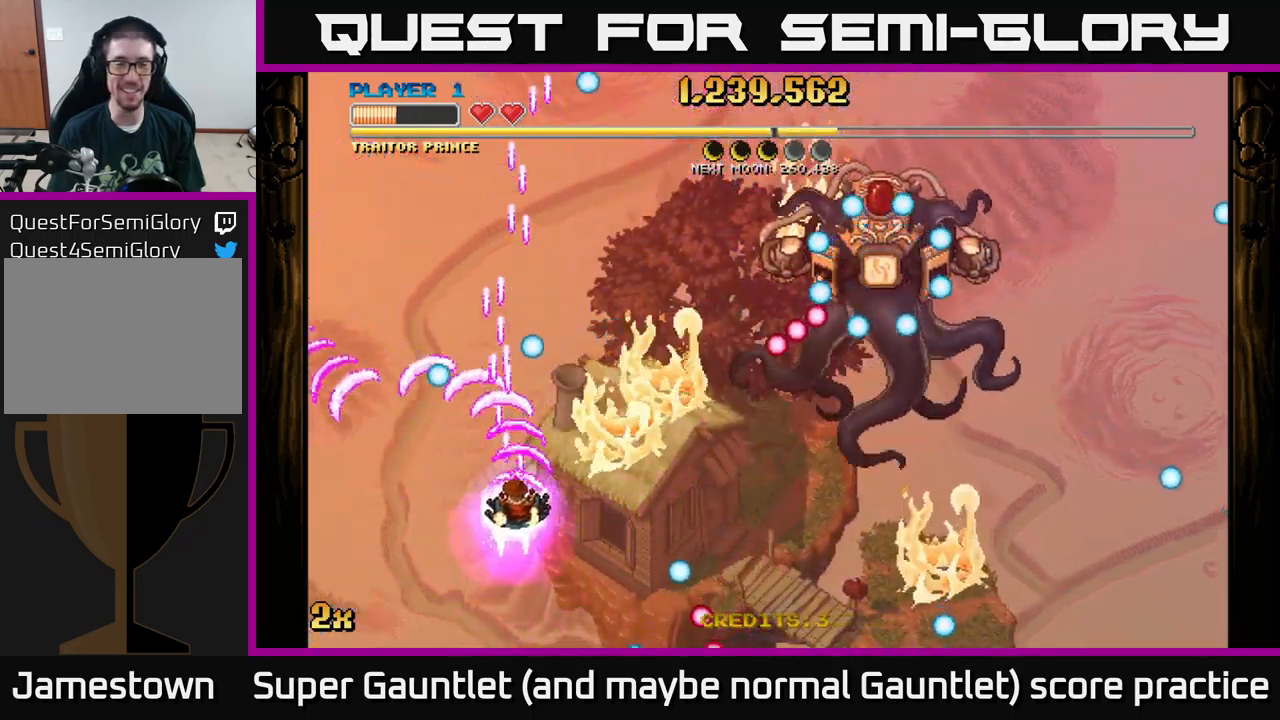
{"buttons": ["A"], "left_stick": "up", "right_stick": "center", "events": [[50, "X", "up"], [167, "left_stick", "center"], [250, "left_stick", "up"], [284, "X", "down"], [434, "X", "up"]]}
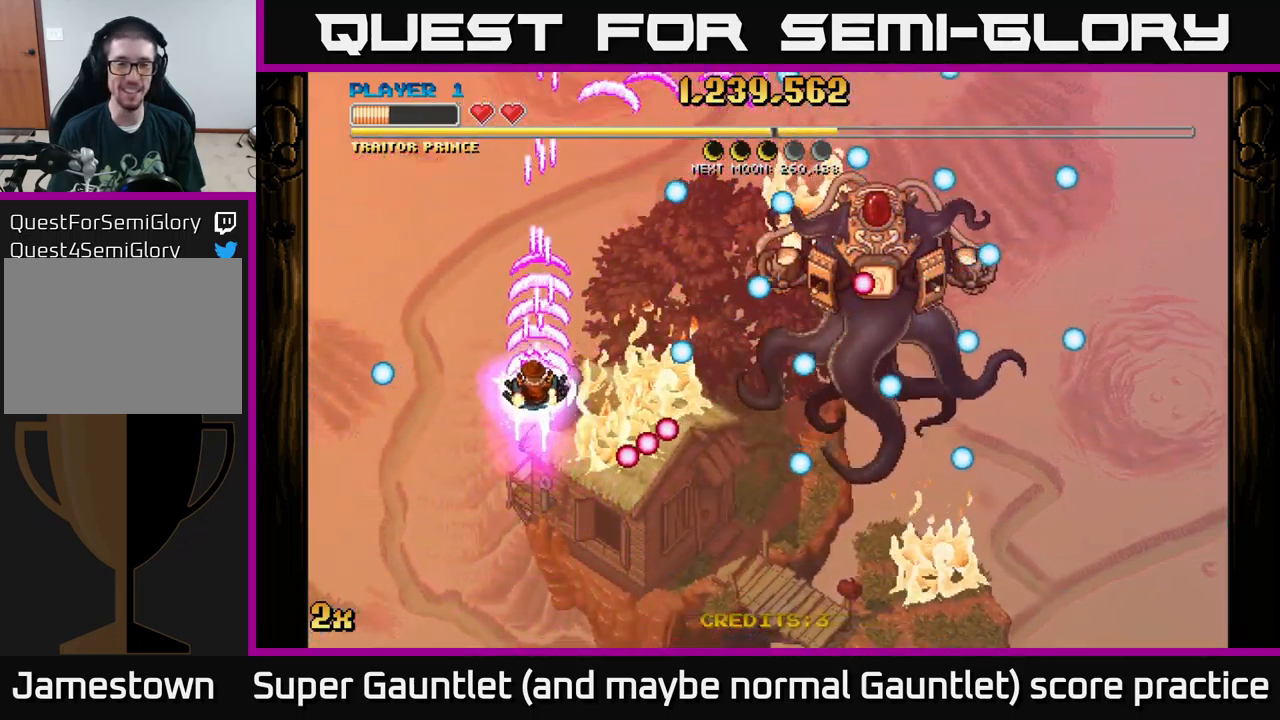
{"buttons": ["A"], "left_stick": "right", "right_stick": "center", "events": [[84, "left_stick", "down-left"], [284, "left_stick", "down"], [500, "left_stick", "right"]]}
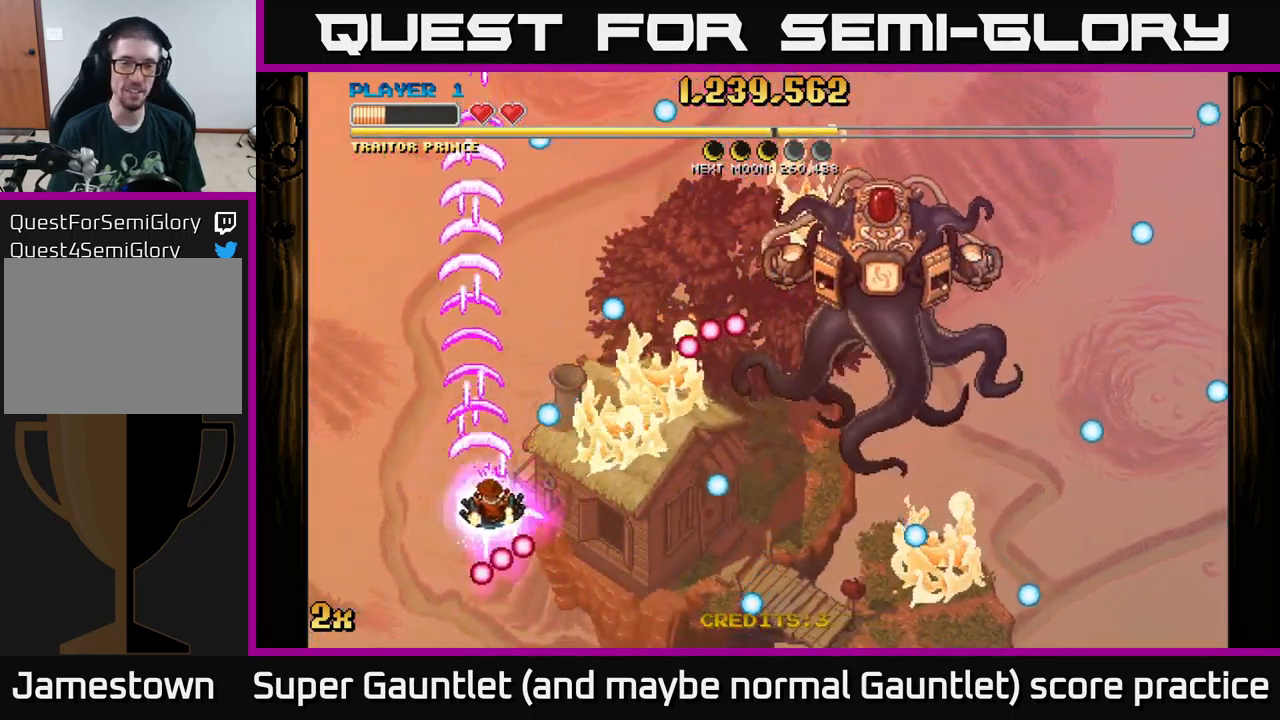
{"buttons": ["A"], "left_stick": "down-left", "right_stick": "center", "events": [[367, "left_stick", "center"], [417, "left_stick", "down-left"]]}
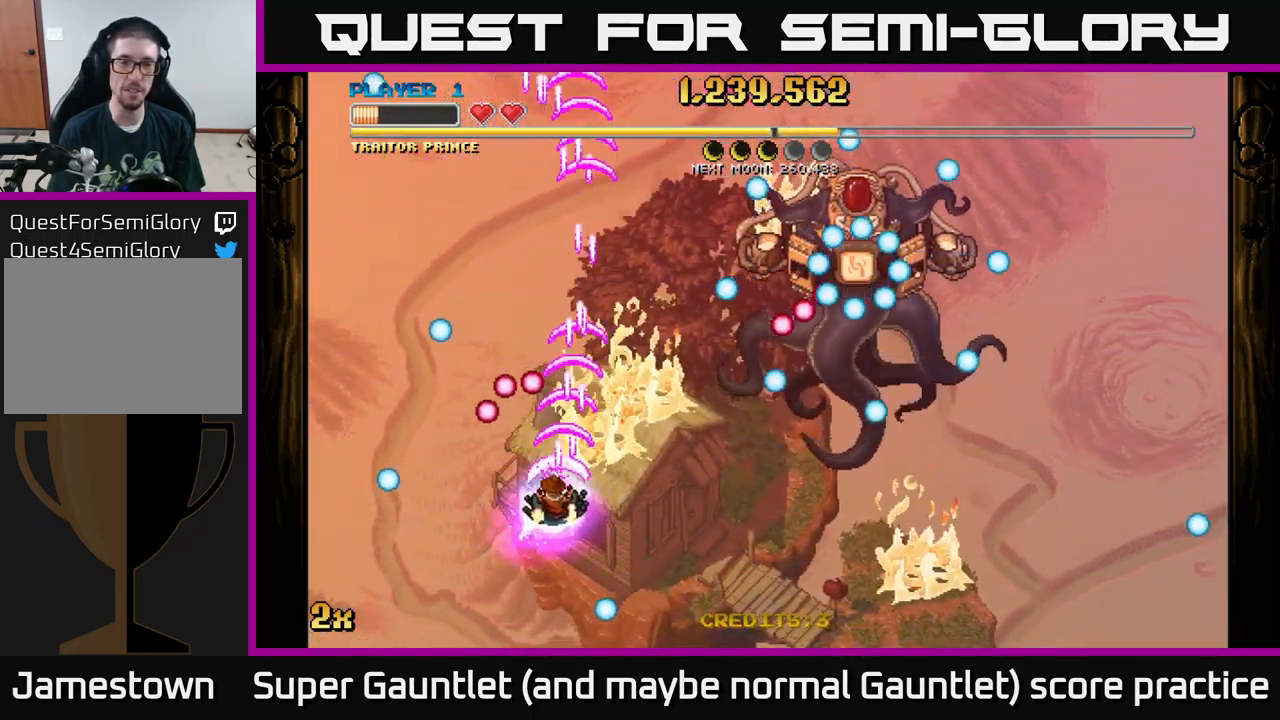
{"buttons": ["A"], "left_stick": "up", "right_stick": "center", "events": [[250, "left_stick", "up-left"], [450, "left_stick", "up"]]}
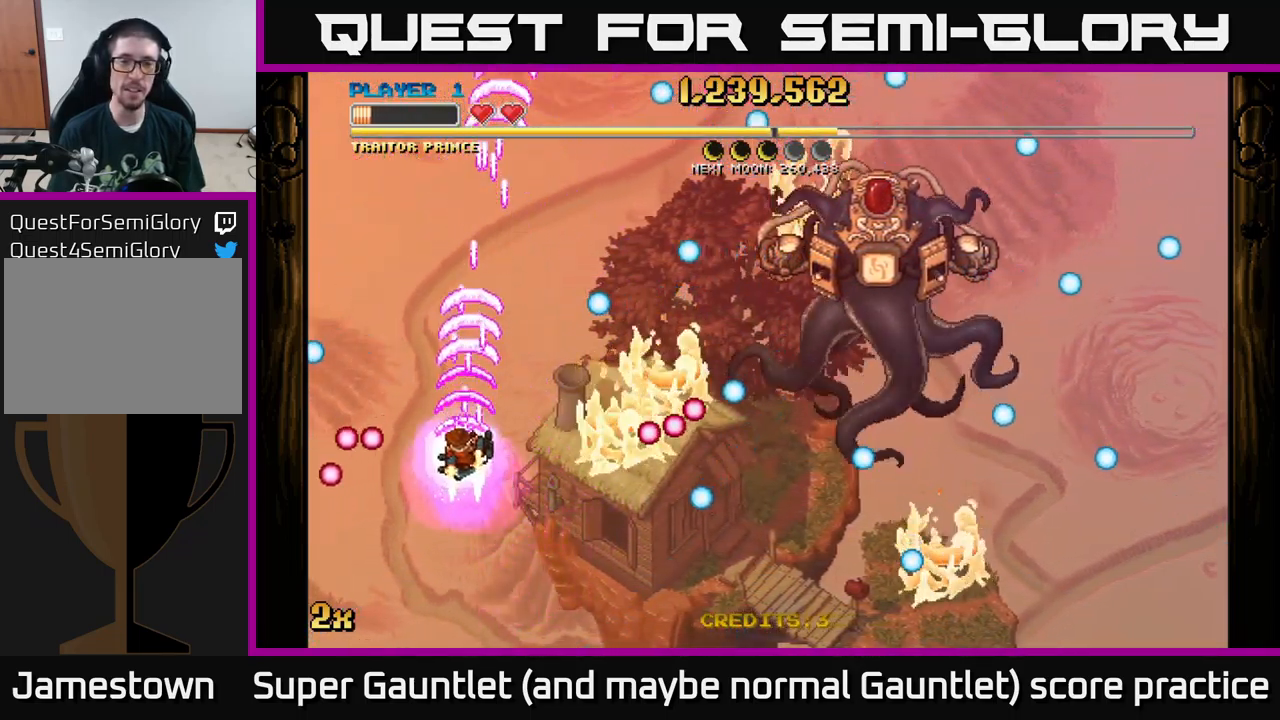
{"buttons": ["A"], "left_stick": "center", "right_stick": "center", "events": [[184, "left_stick", "center"]]}
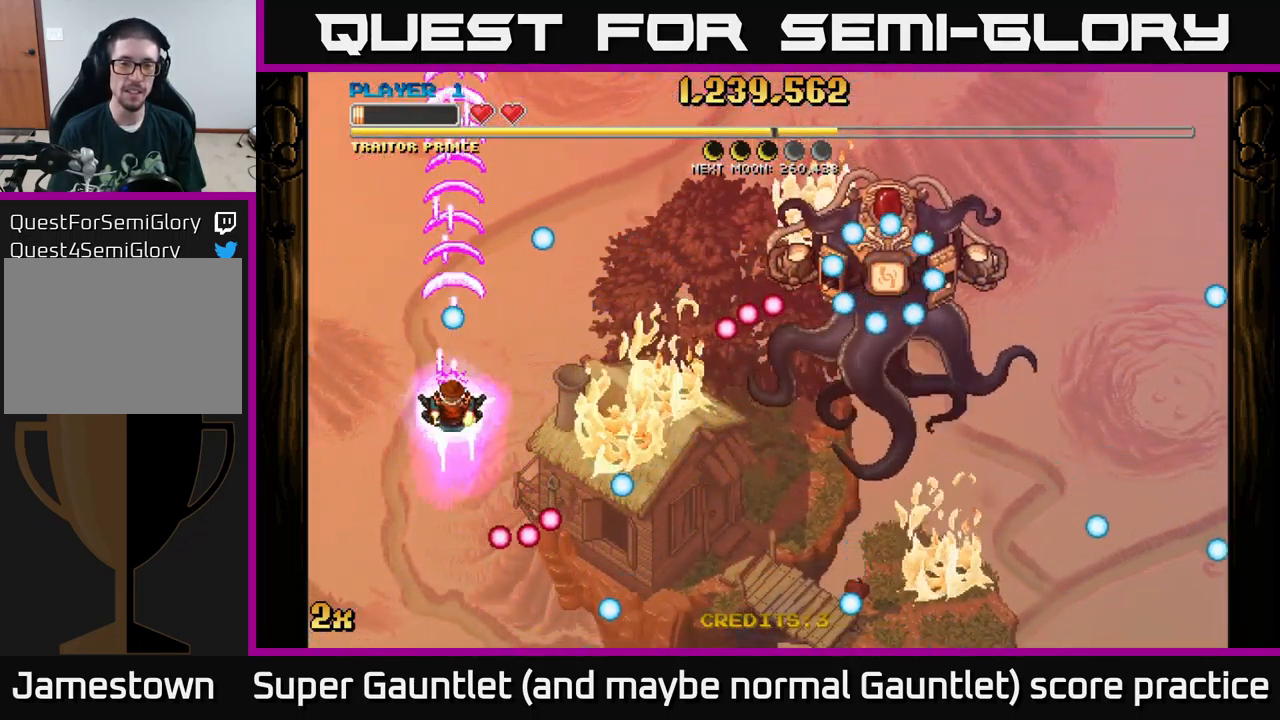
{"buttons": ["A"], "left_stick": "down-right", "right_stick": "center", "events": [[234, "left_stick", "down"], [450, "left_stick", "down-right"]]}
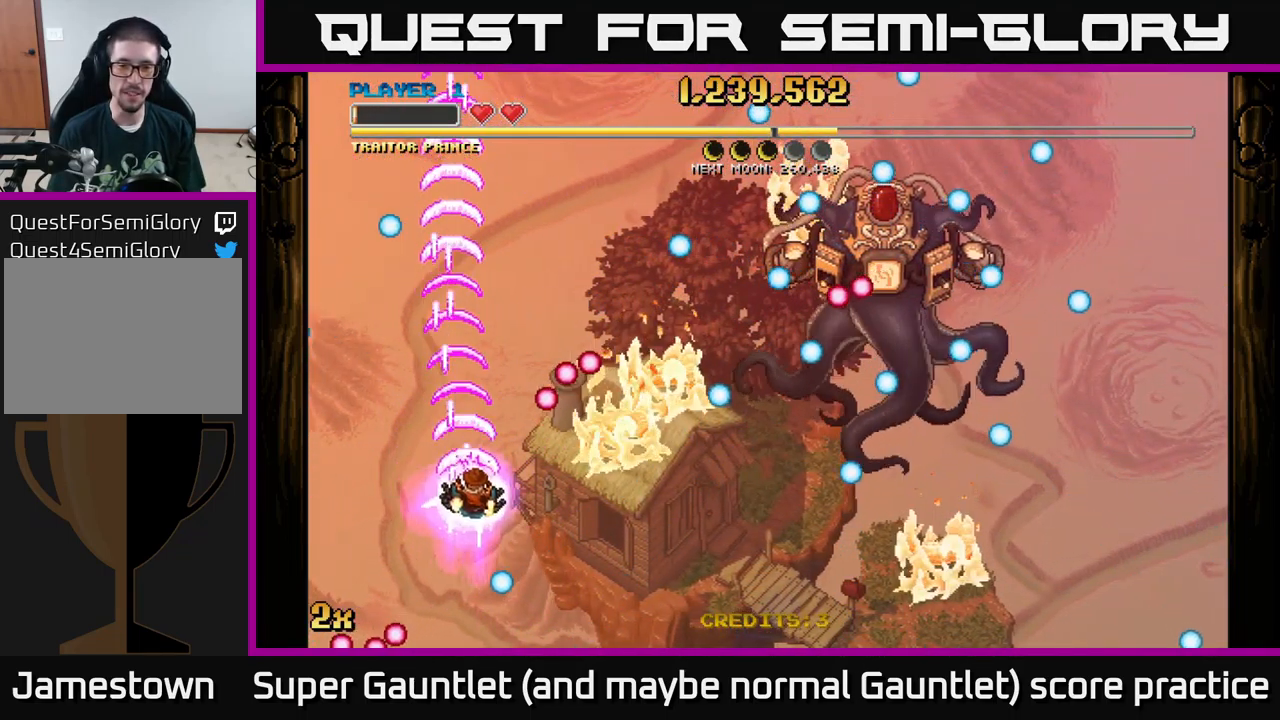
{"buttons": [], "left_stick": "right", "right_stick": "center", "events": [[451, "left_stick", "right"], [484, "A", "up"]]}
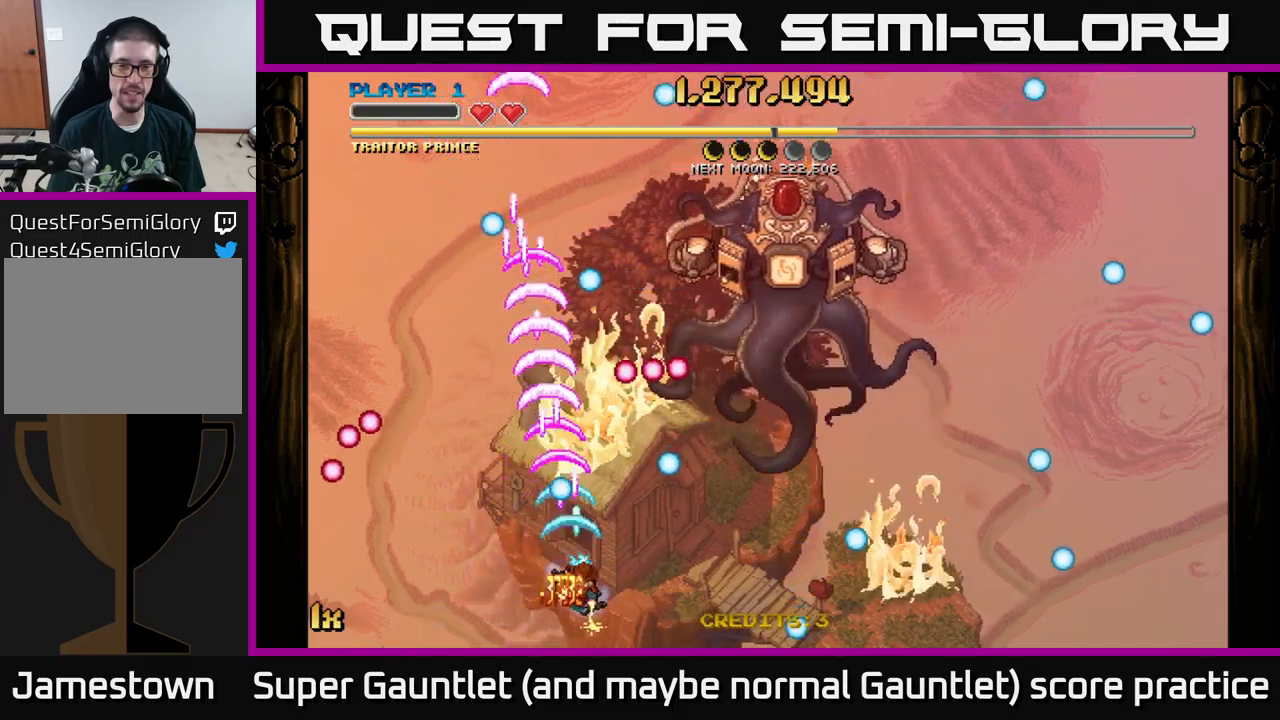
{"buttons": [], "left_stick": "right", "right_stick": "center", "events": []}
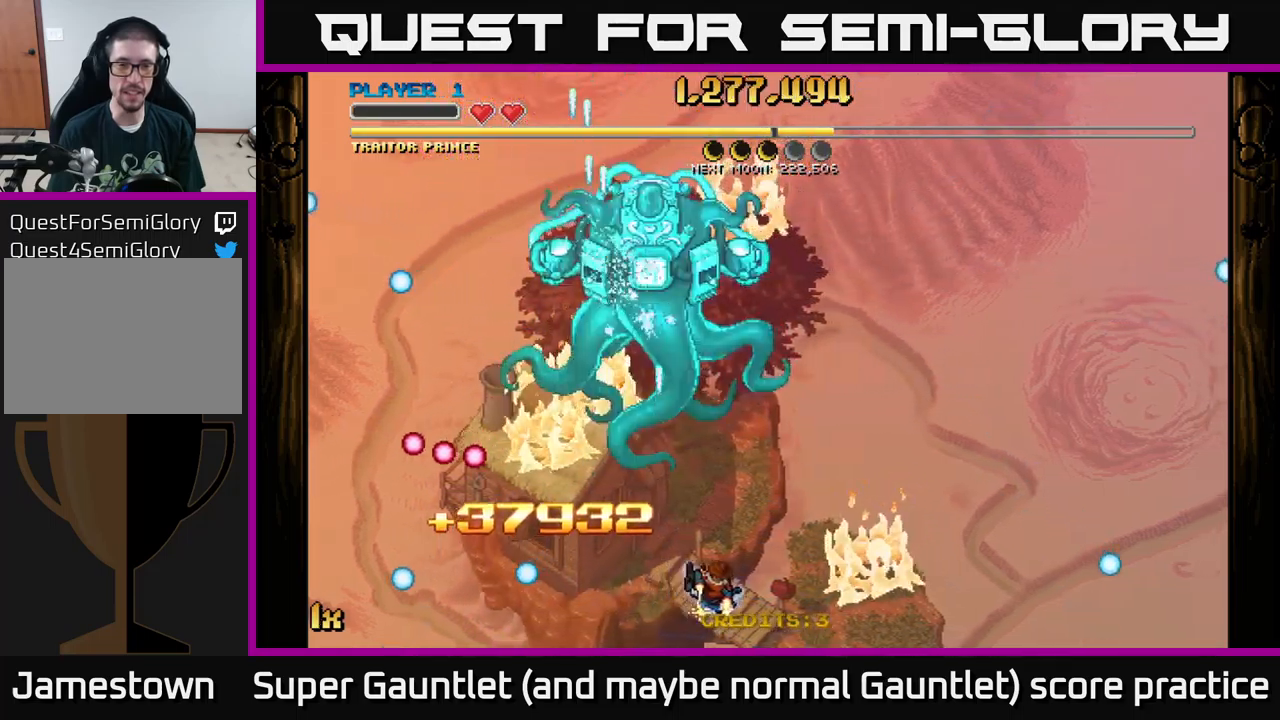
{"buttons": ["A"], "left_stick": "right", "right_stick": "center", "events": [[200, "A", "down"]]}
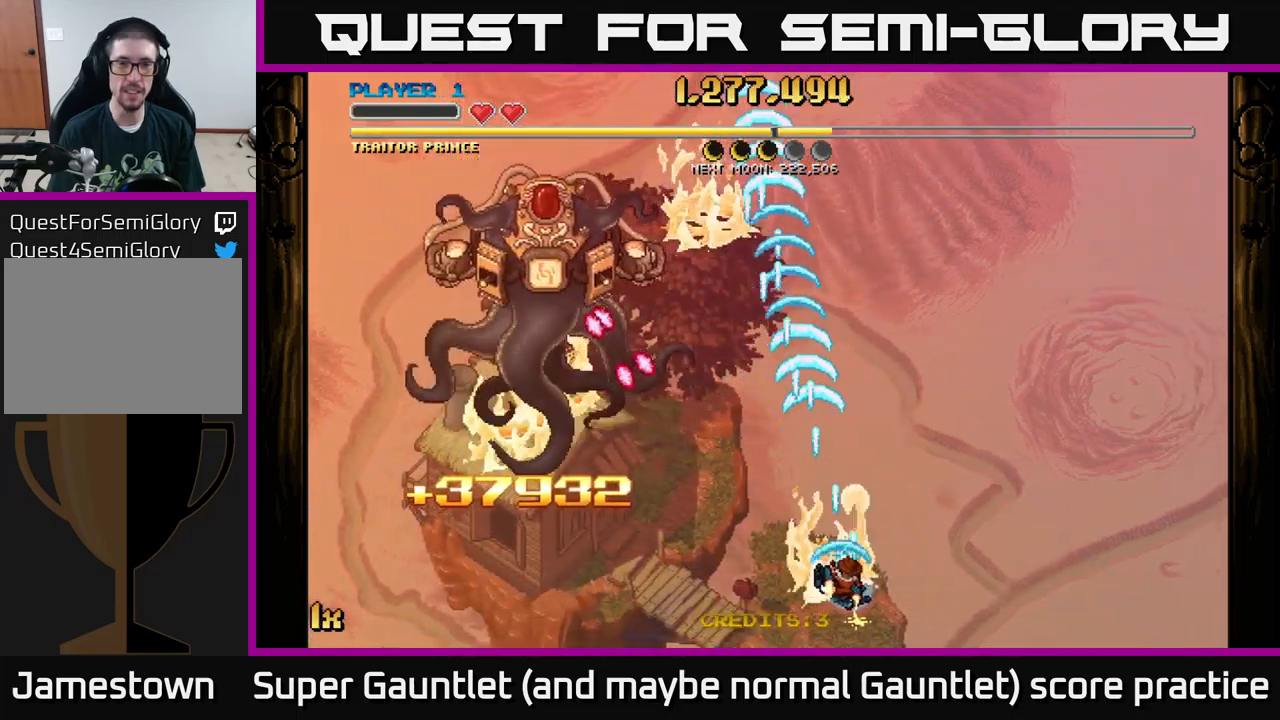
{"buttons": ["A"], "left_stick": "up-right", "right_stick": "center", "events": [[500, "left_stick", "up-right"]]}
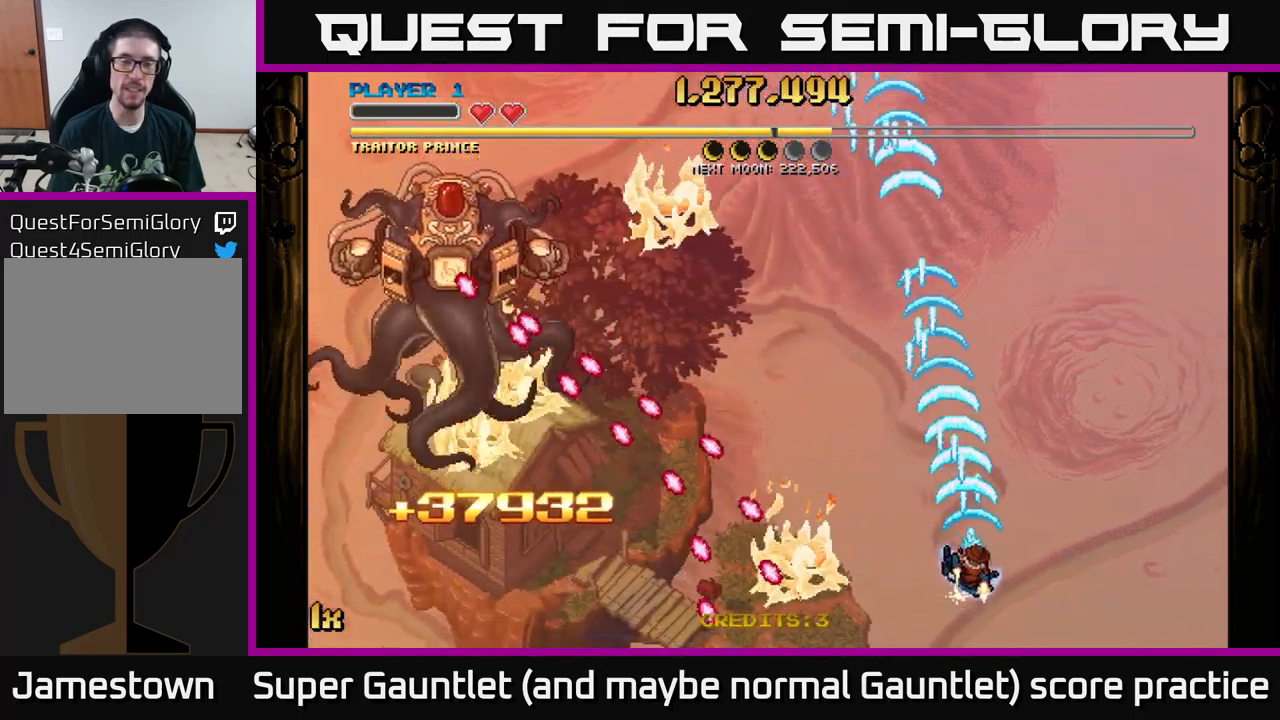
{"buttons": ["A"], "left_stick": "down", "right_stick": "center", "events": [[16, "left_stick", "up"], [50, "X", "down"], [200, "X", "up"], [433, "left_stick", "down"]]}
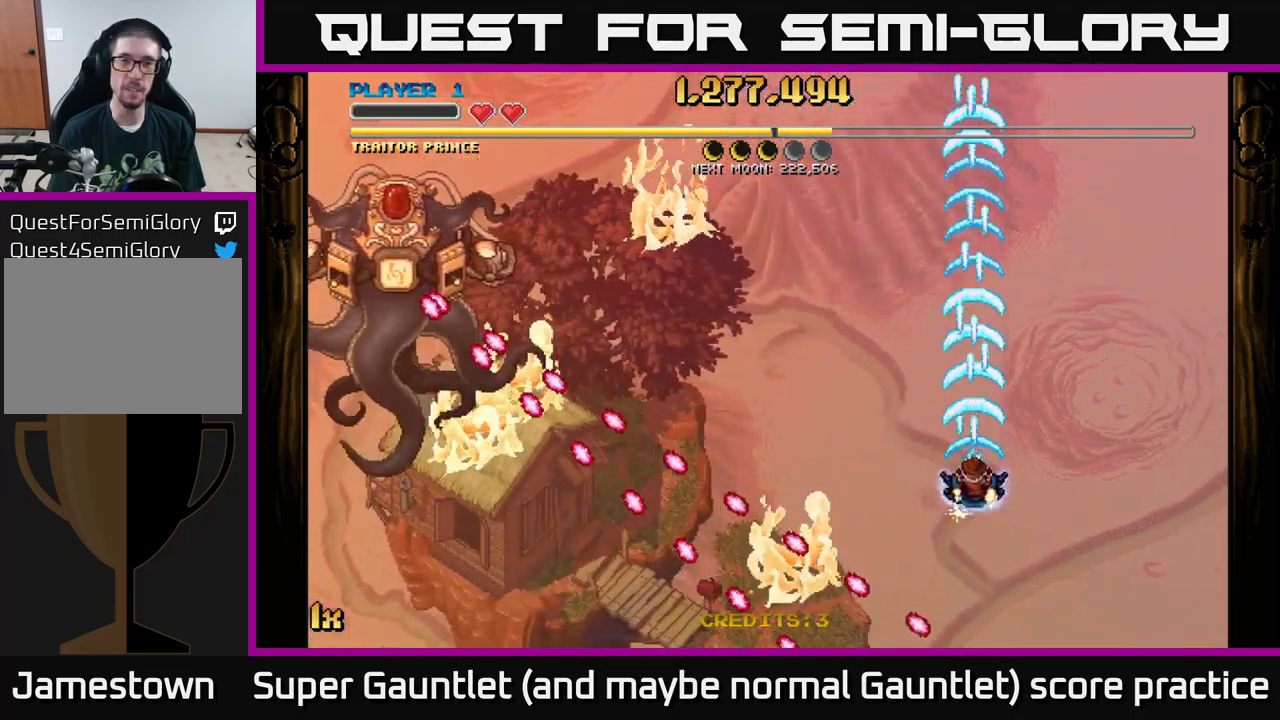
{"buttons": ["A"], "left_stick": "center", "right_stick": "center", "events": [[50, "left_stick", "down-right"], [416, "left_stick", "center"]]}
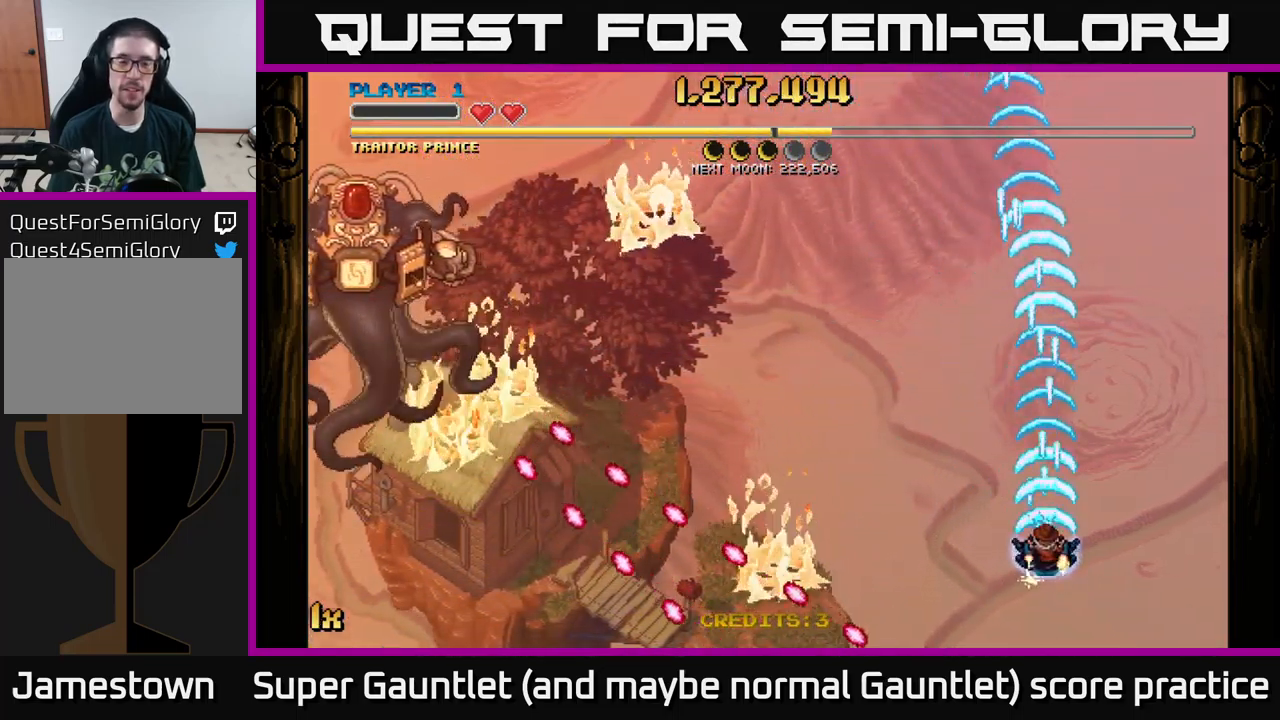
{"buttons": ["A", "X"], "left_stick": "up-left", "right_stick": "center", "events": [[333, "left_stick", "up-left"], [366, "X", "down"]]}
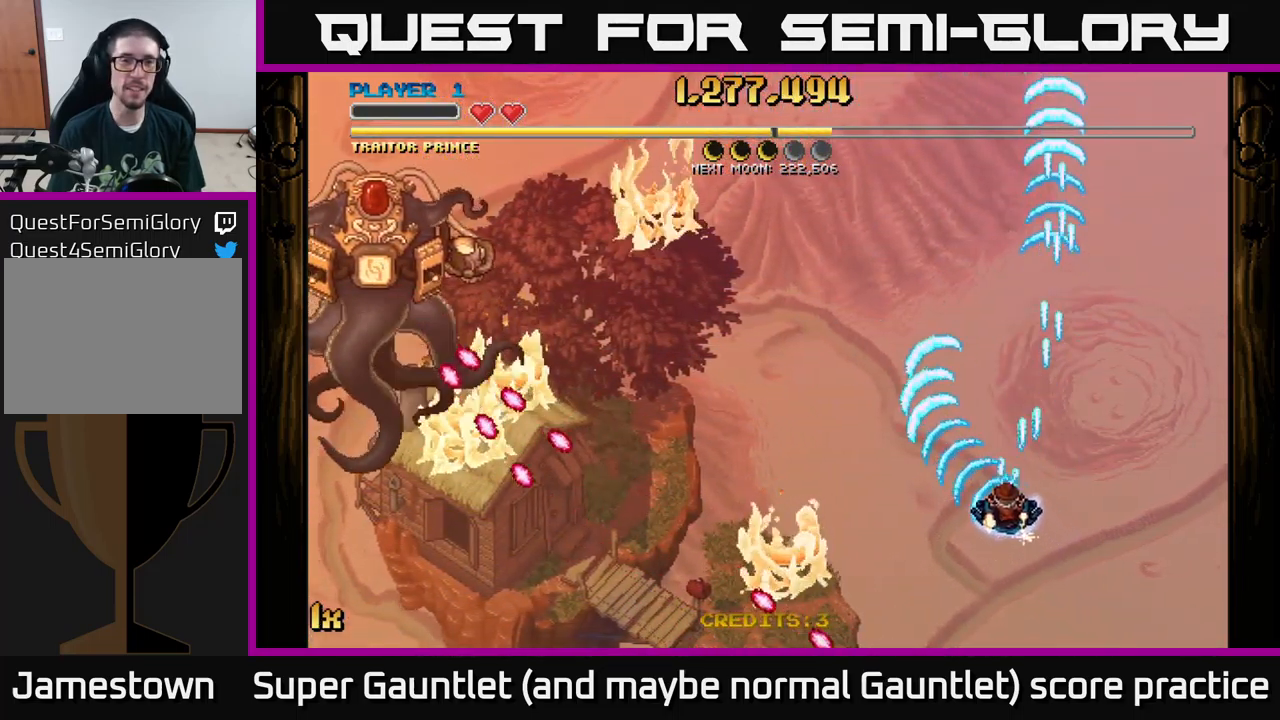
{"buttons": ["A", "X"], "left_stick": "up", "right_stick": "center", "events": [[33, "X", "up"], [116, "left_stick", "left"], [333, "left_stick", "up"], [350, "X", "down"]]}
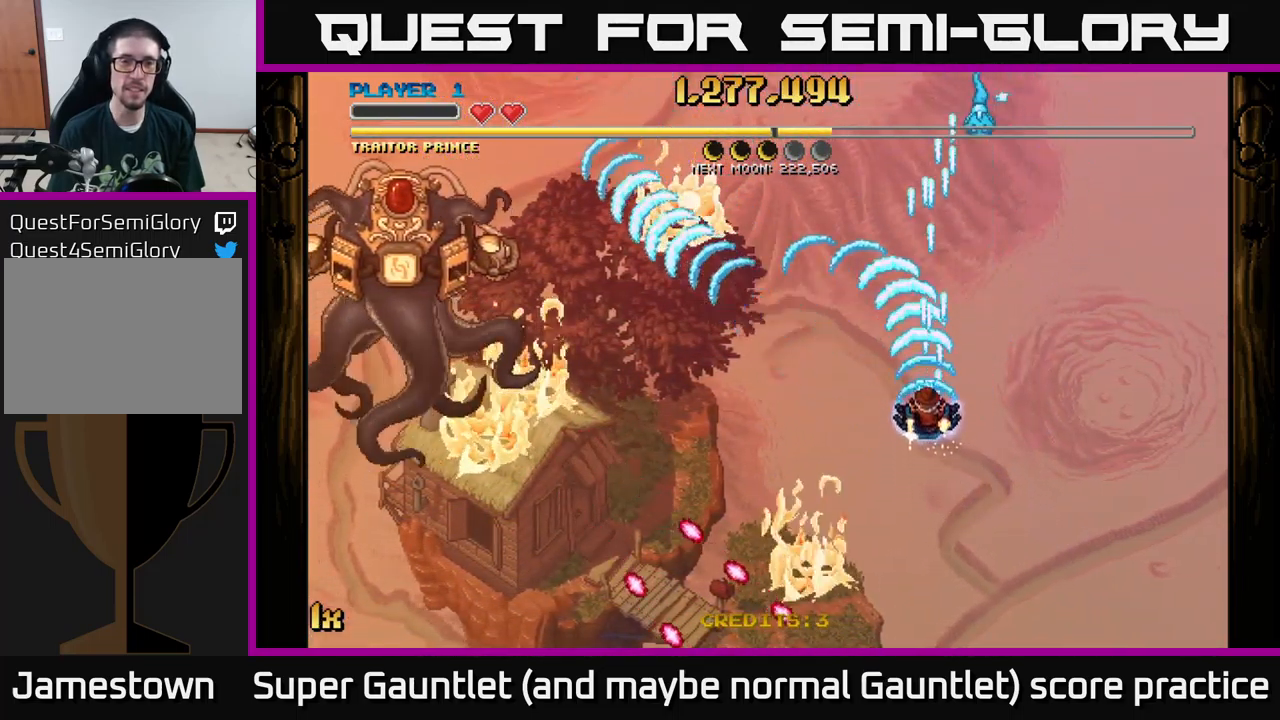
{"buttons": ["A"], "left_stick": "down", "right_stick": "center", "events": [[16, "X", "up"], [116, "left_stick", "down"]]}
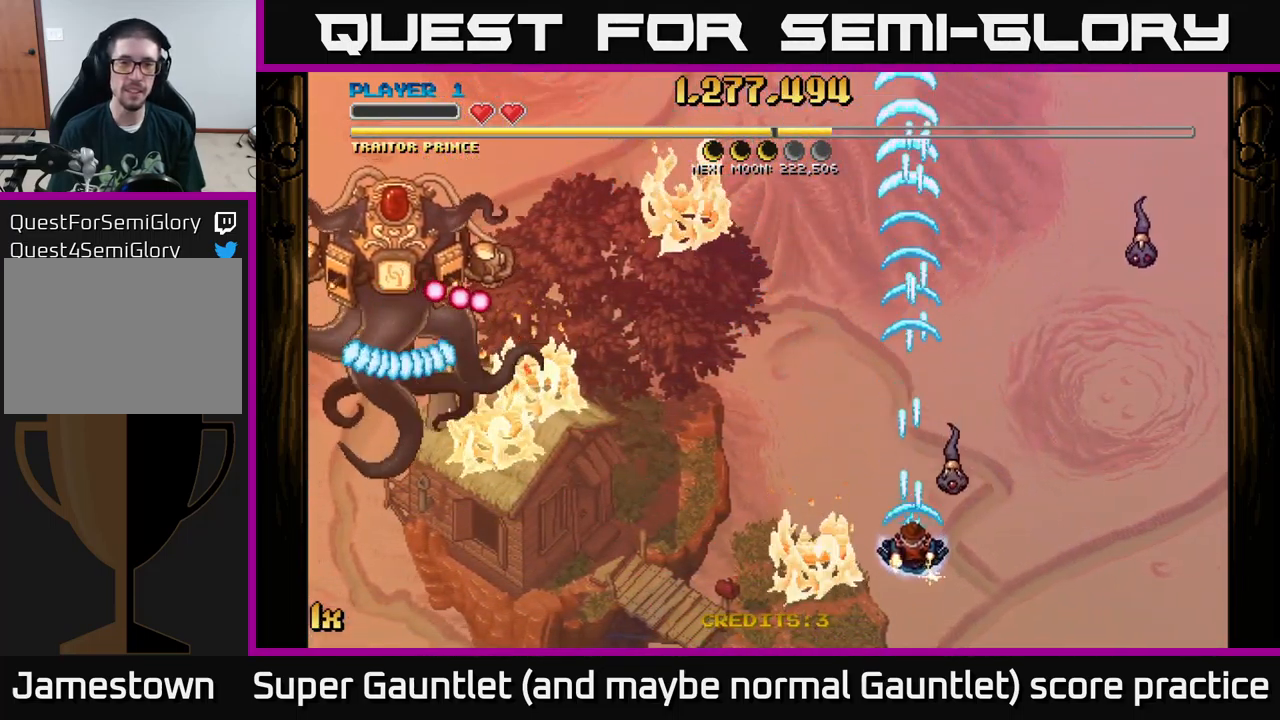
{"buttons": ["A"], "left_stick": "right", "right_stick": "center", "events": [[66, "left_stick", "down-left"], [233, "left_stick", "left"], [483, "left_stick", "right"]]}
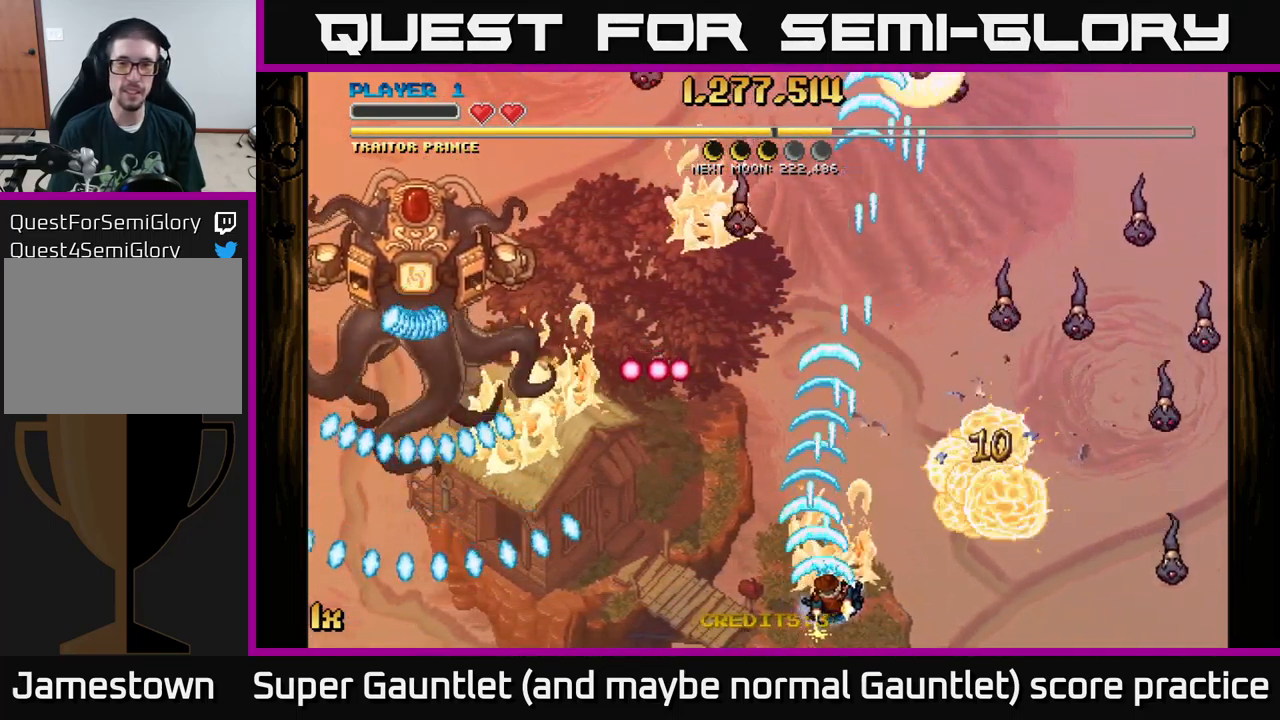
{"buttons": ["A"], "left_stick": "up-right", "right_stick": "center", "events": [[66, "X", "down"], [66, "left_stick", "up-right"], [233, "X", "up"]]}
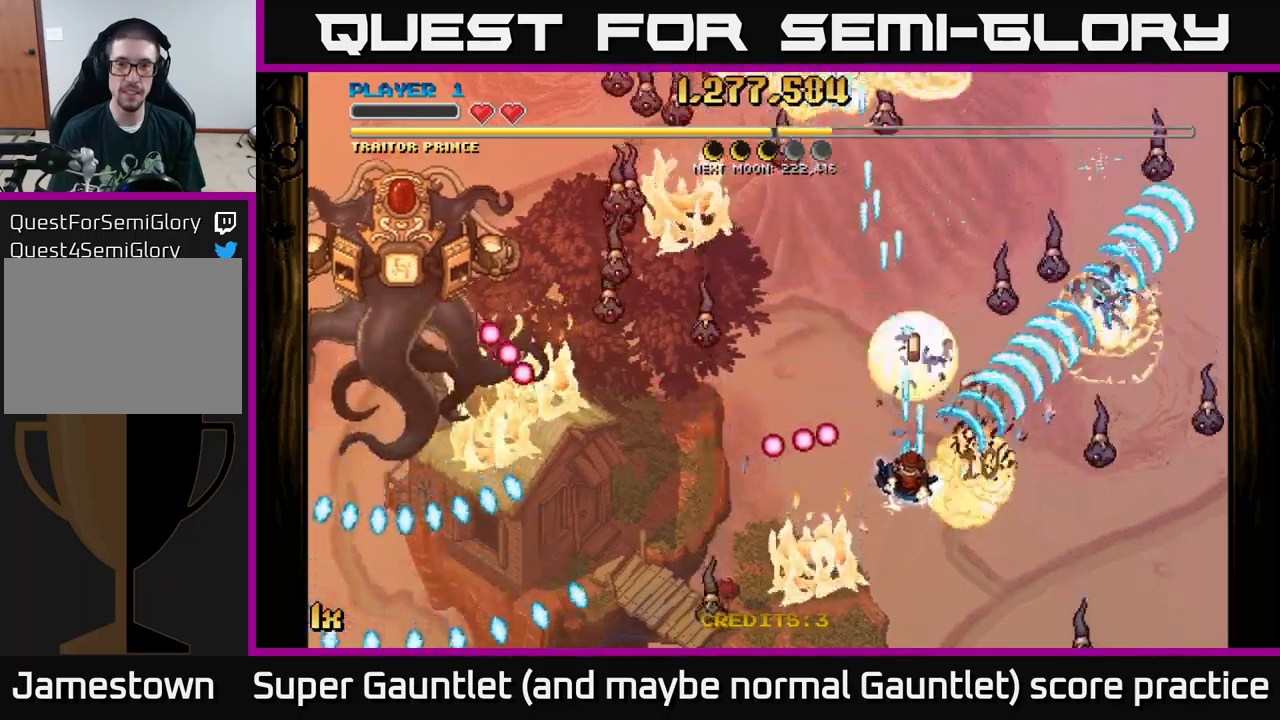
{"buttons": ["A"], "left_stick": "down-right", "right_stick": "center", "events": [[33, "left_stick", "up"], [133, "left_stick", "up-left"], [350, "left_stick", "down-left"], [483, "left_stick", "down-right"]]}
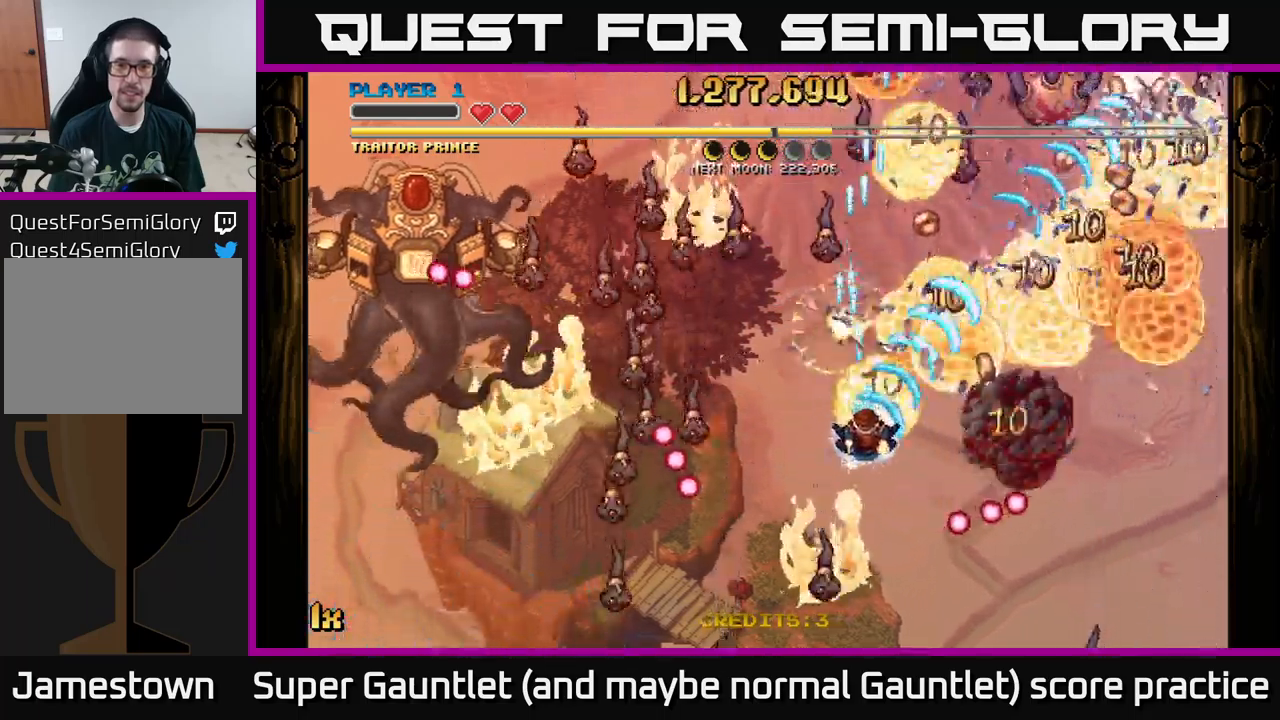
{"buttons": ["A"], "left_stick": "right", "right_stick": "center", "events": [[200, "left_stick", "up-left"], [217, "X", "down"], [317, "X", "up"], [367, "left_stick", "right"]]}
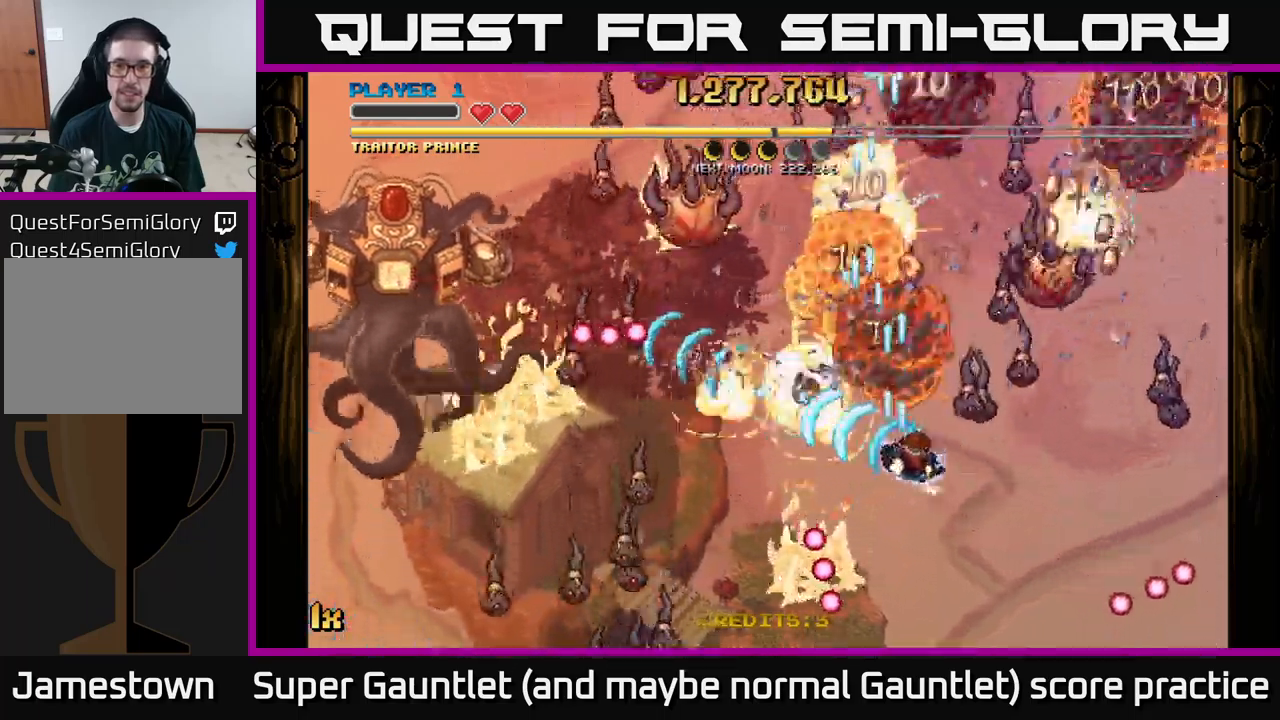
{"buttons": ["A"], "left_stick": "down", "right_stick": "center", "events": [[33, "X", "down"], [117, "X", "up"], [150, "left_stick", "up-right"], [283, "left_stick", "left"], [383, "left_stick", "down"]]}
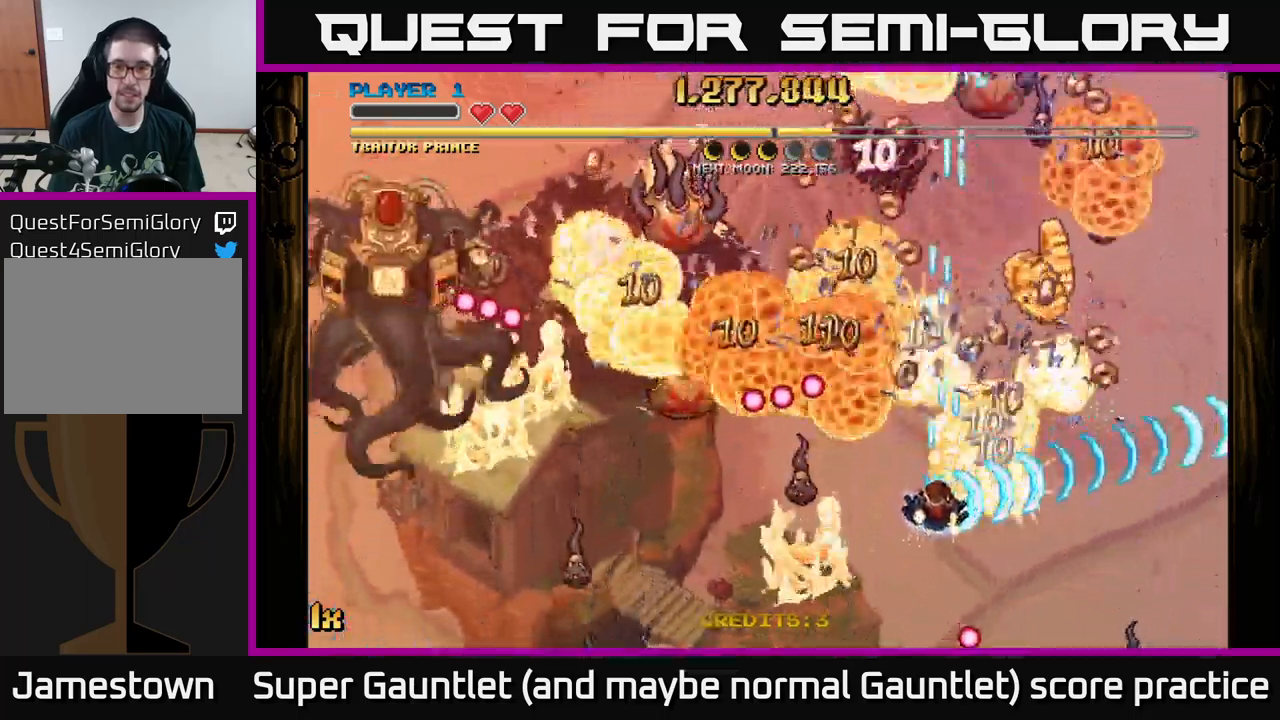
{"buttons": ["A"], "left_stick": "down-left", "right_stick": "center", "events": [[67, "left_stick", "down-left"], [233, "X", "down"], [283, "left_stick", "up-left"], [350, "X", "up"], [400, "left_stick", "down-left"]]}
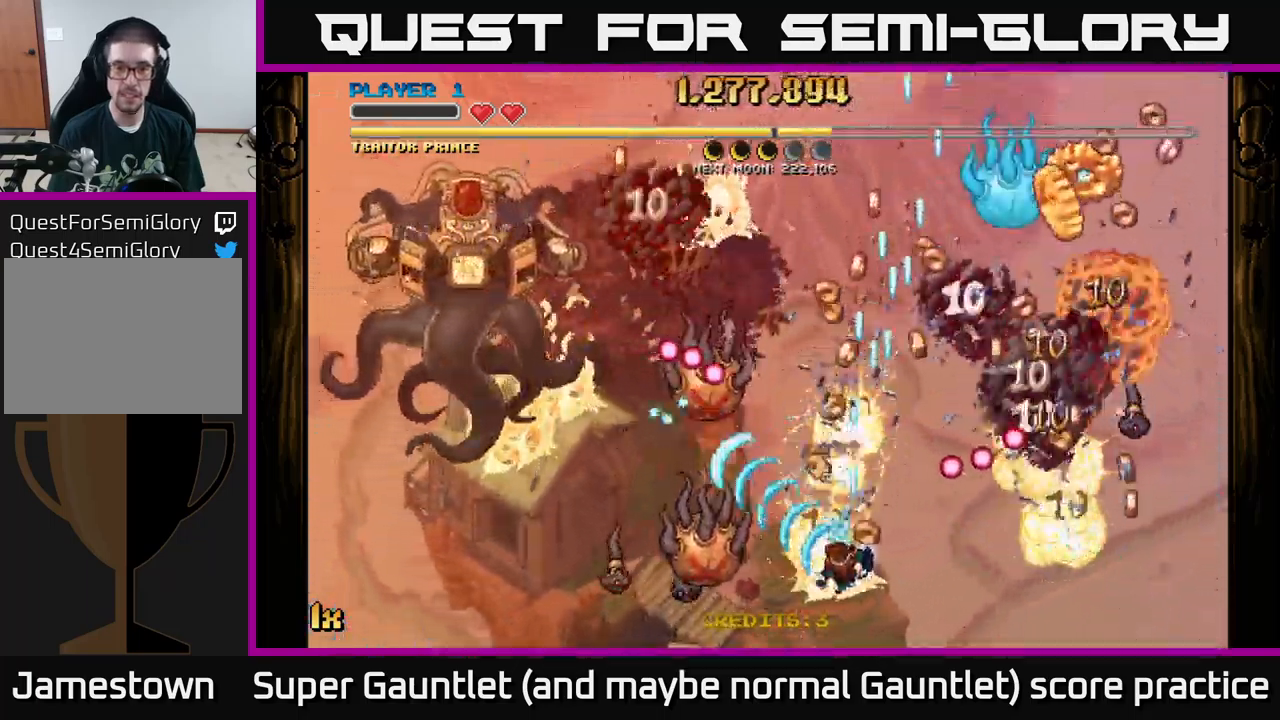
{"buttons": ["A"], "left_stick": "center", "right_stick": "center", "events": [[400, "left_stick", "up"], [500, "left_stick", "center"]]}